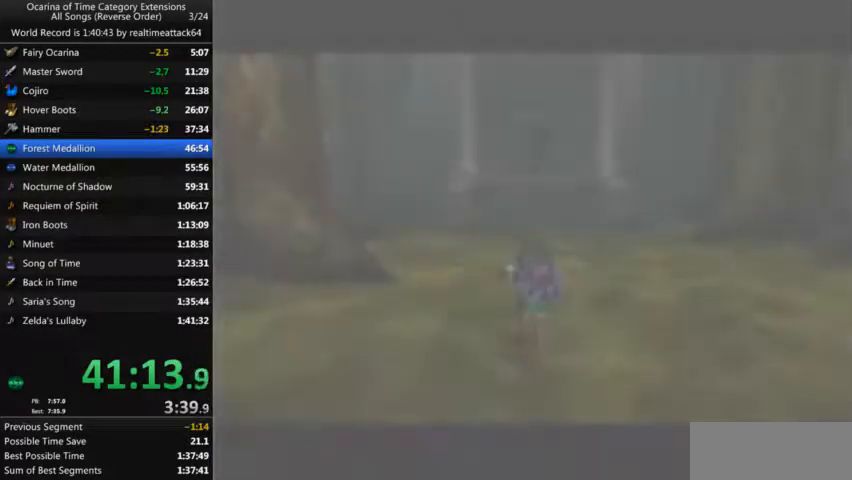
Gameplay with a controller (Nintendo layout); each line is a JSON object with the inputs held at the frame after it. "events" lists button and stick changes between this image and that frame as [ms after this image, input, new state], when the widget could be followed in between. Not read: L3 R3.
{"buttons": [], "left_stick": "up", "right_stick": "center", "events": [[67, "A", "down"], [167, "Z", "down"], [434, "A", "up"], [468, "Z", "up"]]}
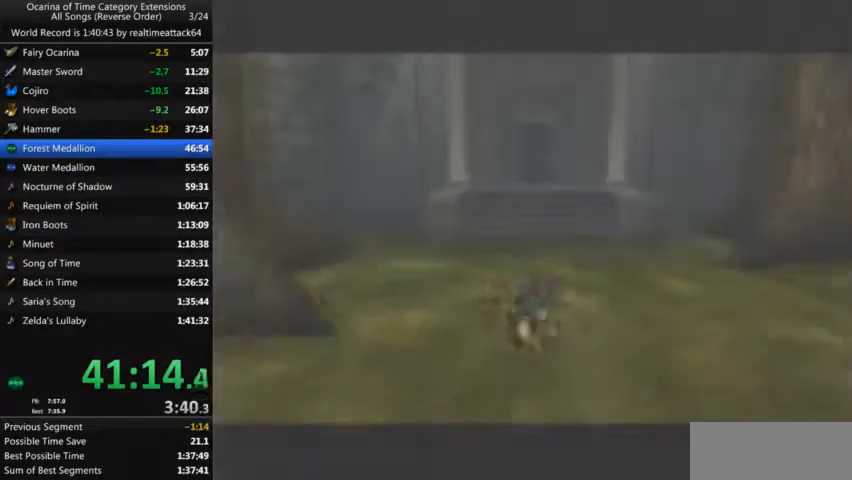
{"buttons": ["A"], "left_stick": "up", "right_stick": "center", "events": [[334, "A", "down"]]}
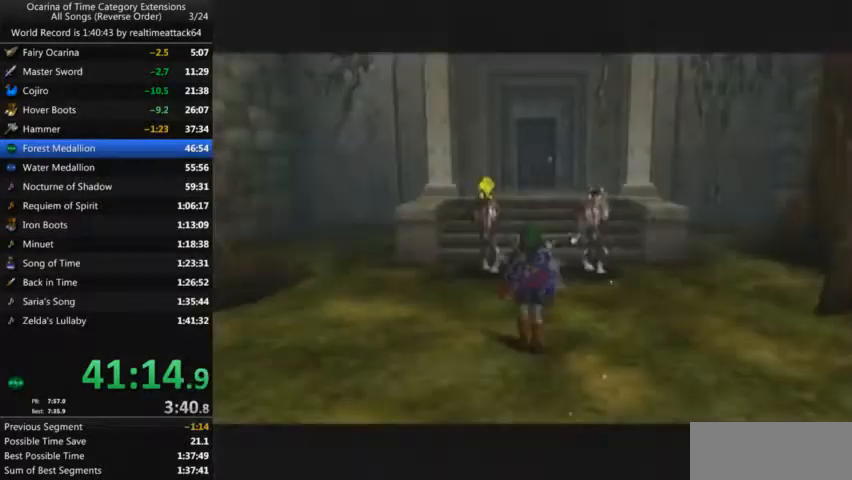
{"buttons": [], "left_stick": "up", "right_stick": "center", "events": [[234, "A", "up"]]}
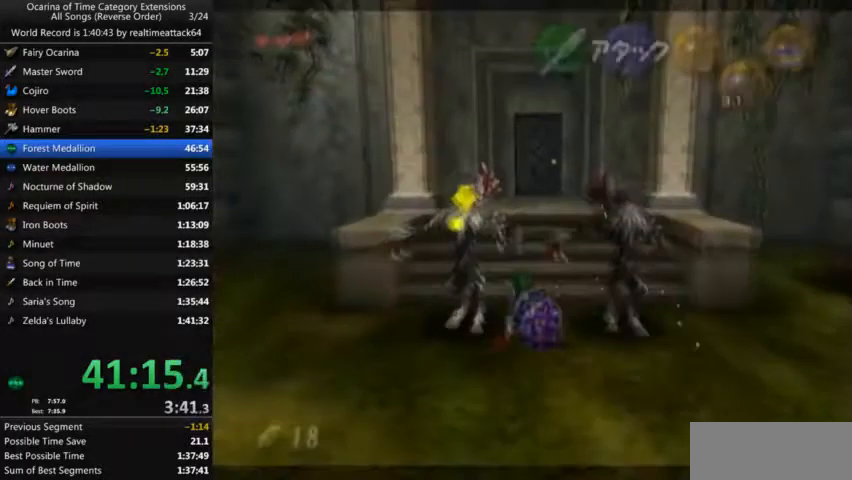
{"buttons": [], "left_stick": "up", "right_stick": "center", "events": [[167, "A", "down"], [434, "A", "up"]]}
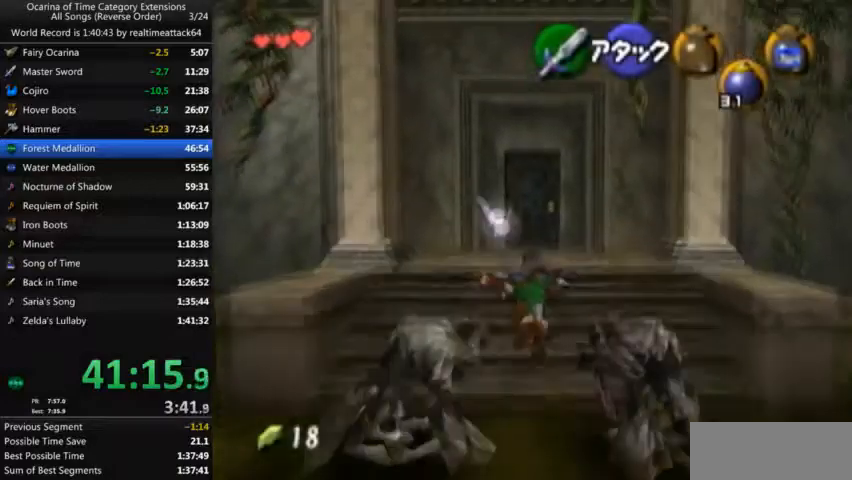
{"buttons": [], "left_stick": "center", "right_stick": "center", "events": [[100, "START", "down"], [267, "START", "up"], [367, "left_stick", "center"]]}
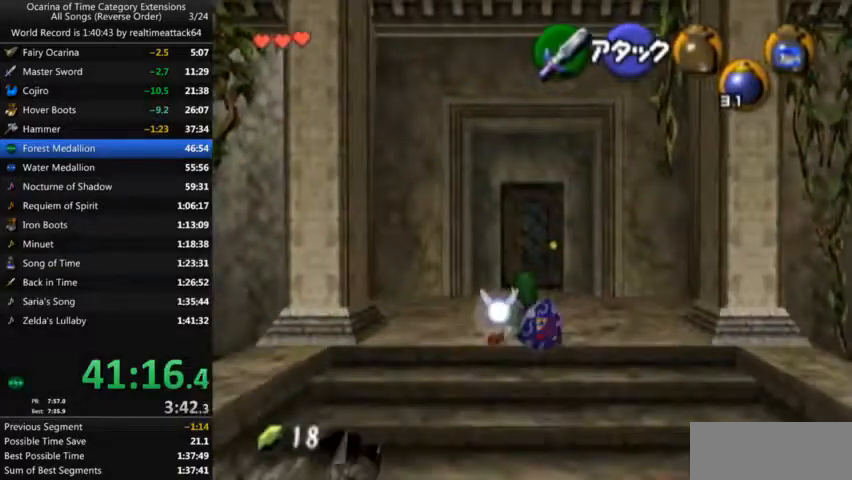
{"buttons": [], "left_stick": "center", "right_stick": "center", "events": []}
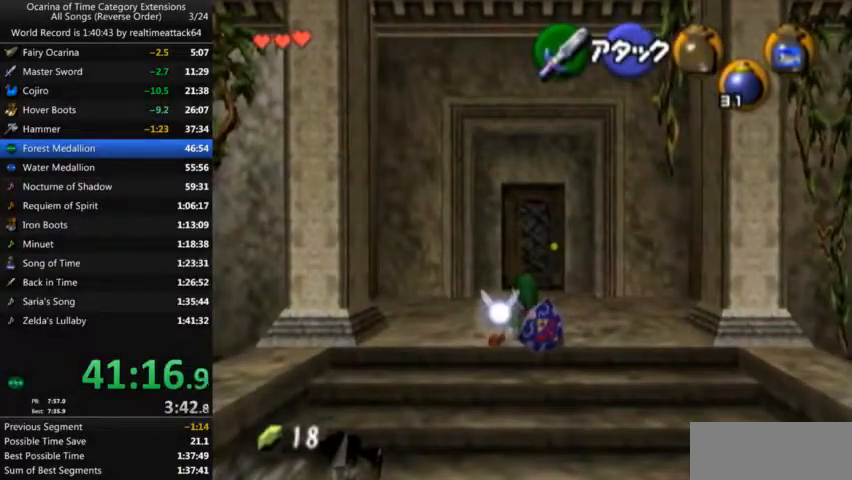
{"buttons": [], "left_stick": "center", "right_stick": "center", "events": []}
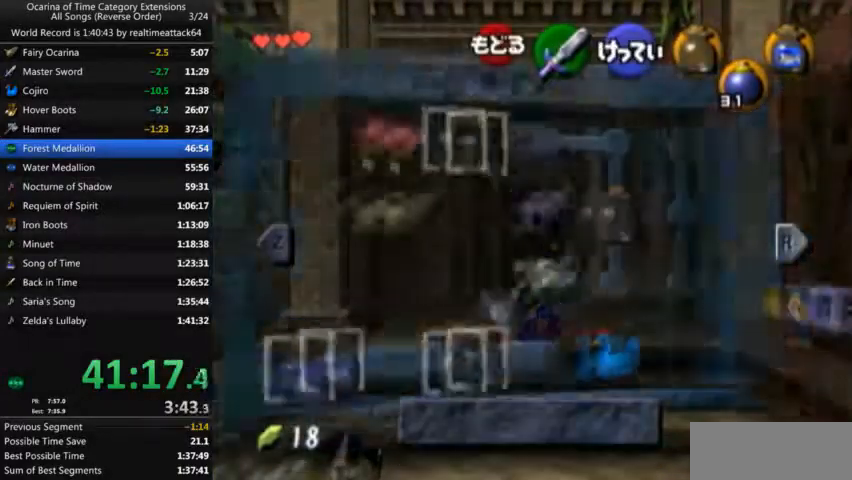
{"buttons": ["Y"], "left_stick": "center", "right_stick": "center", "events": [[133, "left_stick", "right"], [200, "left_stick", "center"], [300, "left_stick", "right"], [367, "left_stick", "center"], [400, "Y", "down"]]}
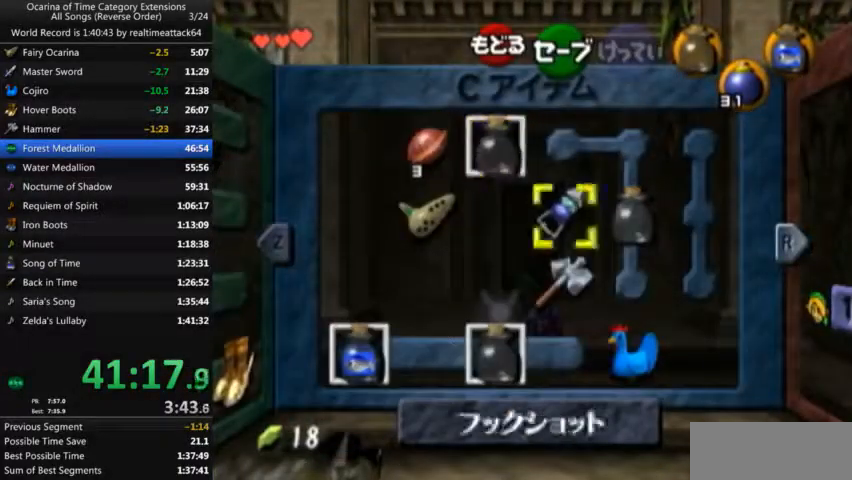
{"buttons": [], "left_stick": "up", "right_stick": "center", "events": [[34, "Y", "up"], [367, "START", "down"], [434, "START", "up"], [434, "left_stick", "up"]]}
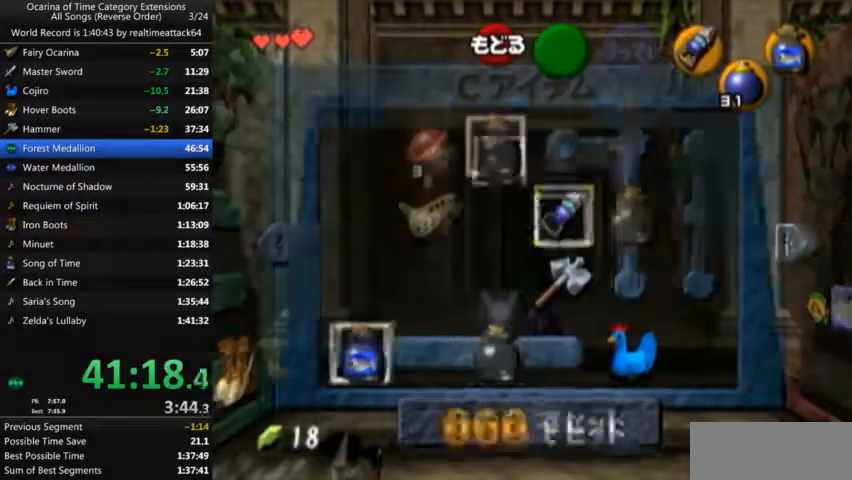
{"buttons": ["A"], "left_stick": "up", "right_stick": "center", "events": [[467, "A", "down"]]}
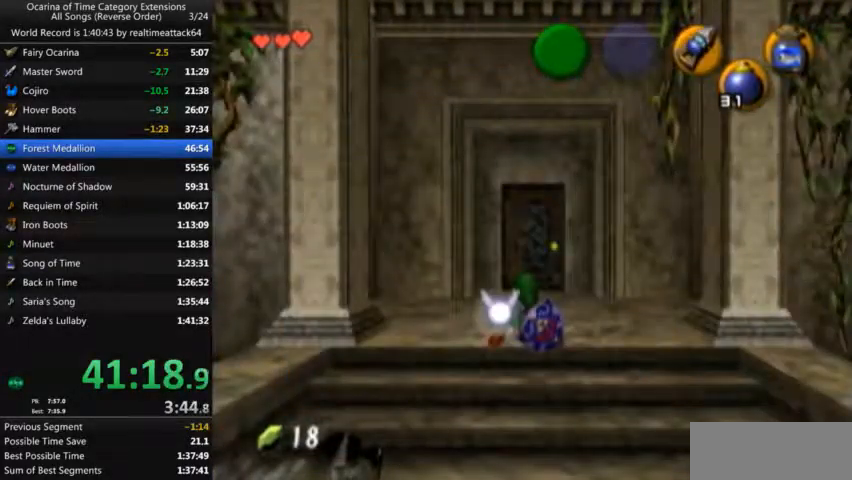
{"buttons": [], "left_stick": "up", "right_stick": "center", "events": [[201, "A", "up"]]}
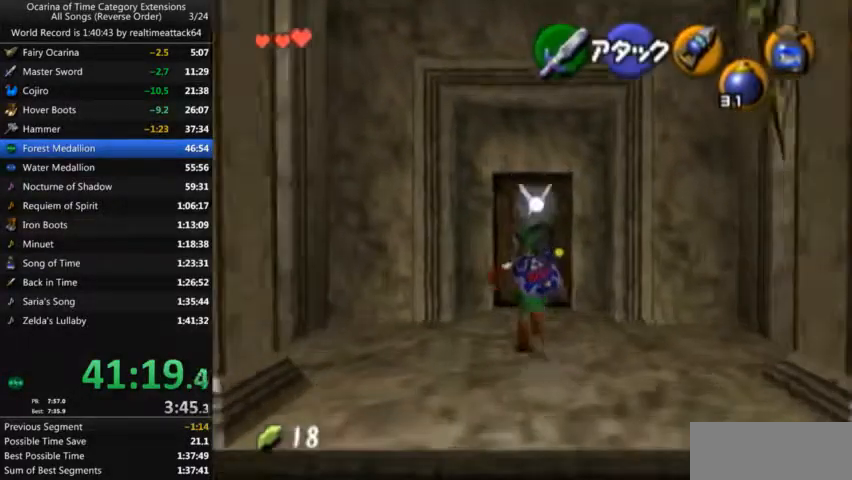
{"buttons": ["Z"], "left_stick": "up", "right_stick": "center", "events": [[200, "Z", "down"], [334, "A", "down"], [367, "Z", "up"], [467, "A", "up"], [500, "Z", "down"]]}